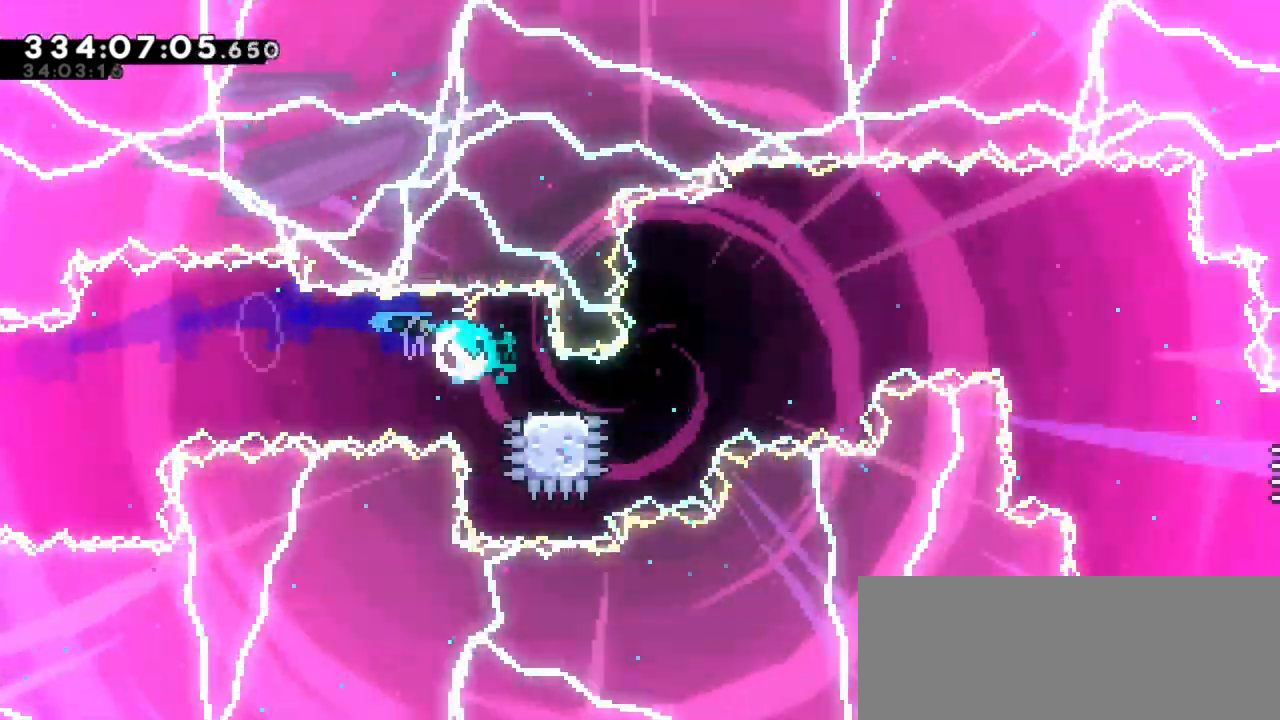
Gameplay with keyboard; each line is a JSON object with the keys held at the frame after it. "events" lists presses ("down") and releases ("up") of "confirm", "dash", "demo", "down", "jump", "jump2", "left", "right" and "up" between this image and that frame as [ms after this image, input, new state], when the widget could be followed in between. No other keys are recorded. Mouse input is not recorded. Key names are as the overlay labels them; some are game actions (e.g. jump) rather than physical keys. Not read: grab.
{"keys": ["jump2", "right"], "events": [[83, "jump2", "down"], [116, "down", "up"], [183, "dash", "up"]]}
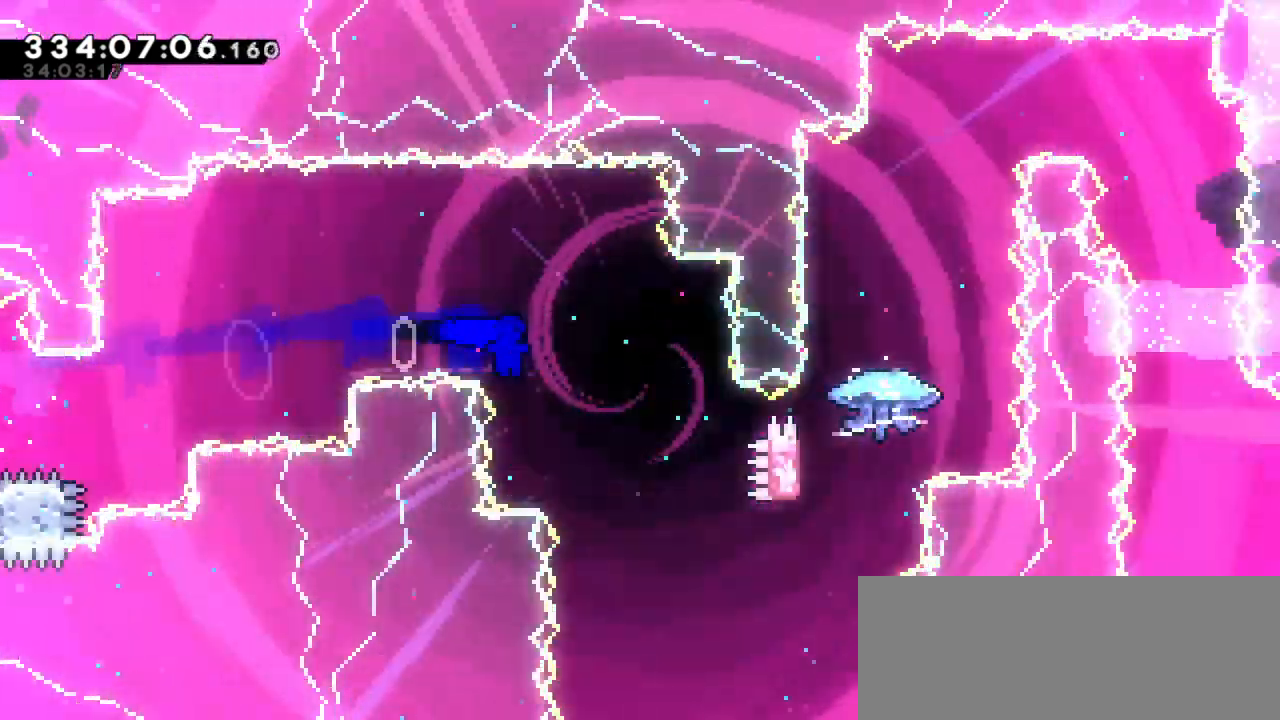
{"keys": ["dash", "up"], "events": [[450, "up", "down"], [466, "dash", "down"], [483, "jump2", "up"], [500, "right", "up"]]}
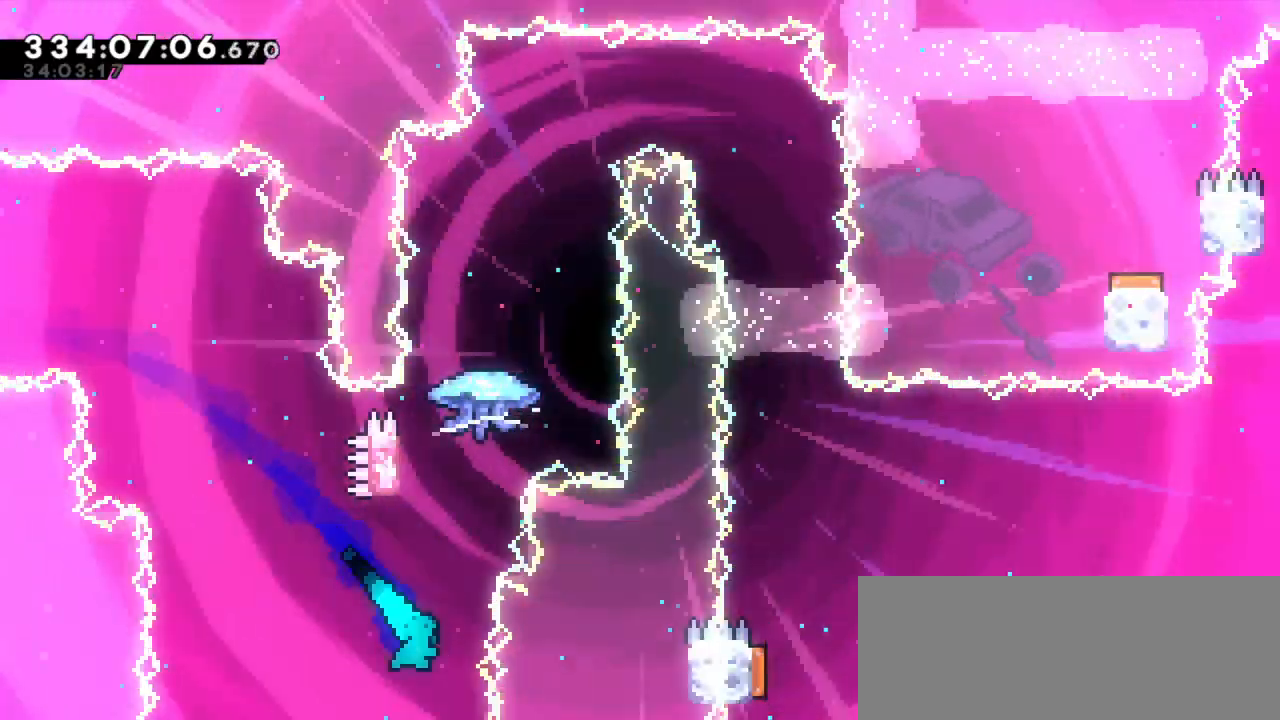
{"keys": ["jump2"], "events": [[150, "up", "up"], [166, "jump2", "down"], [233, "dash", "up"]]}
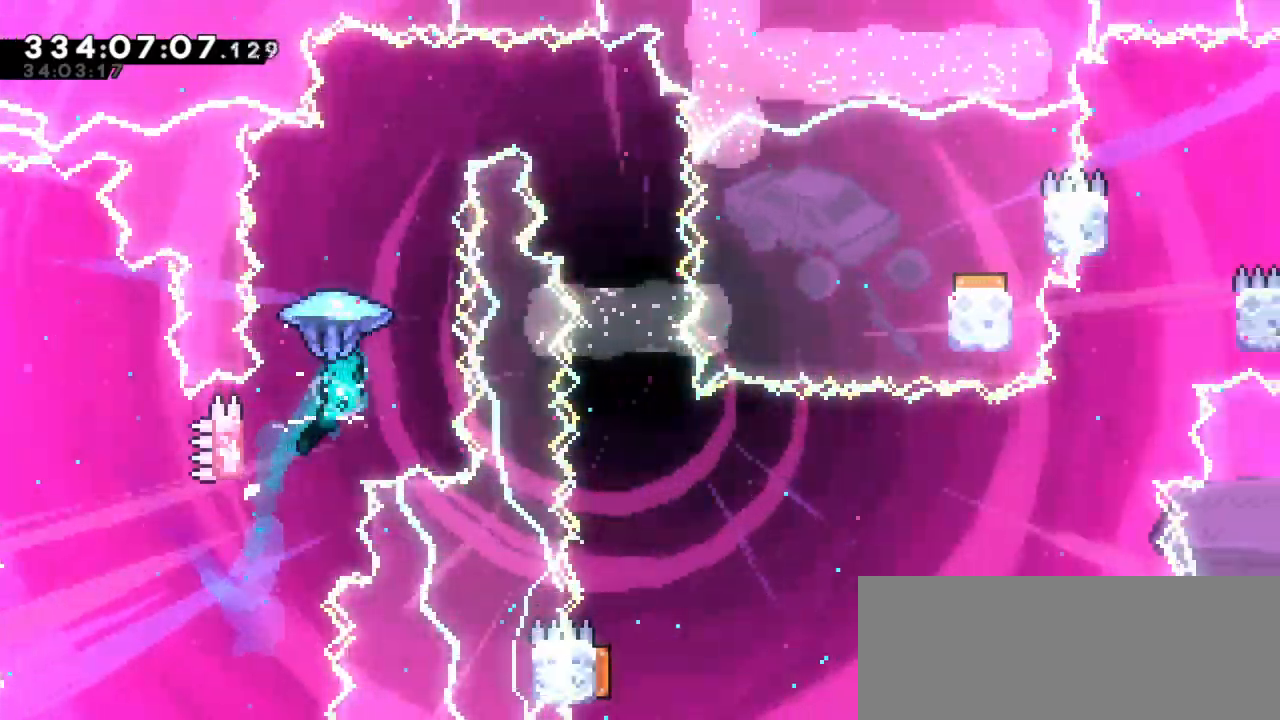
{"keys": ["right"], "events": [[50, "jump2", "up"], [250, "right", "down"]]}
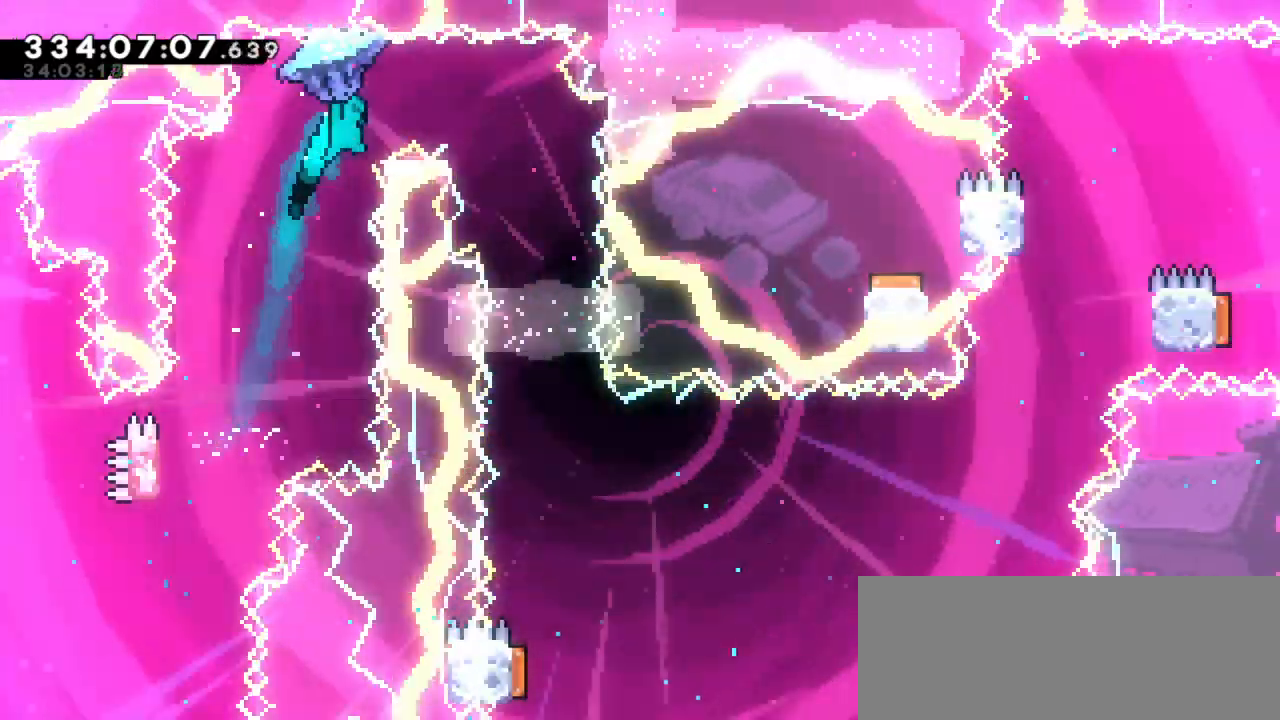
{"keys": [], "events": [[233, "right", "up"]]}
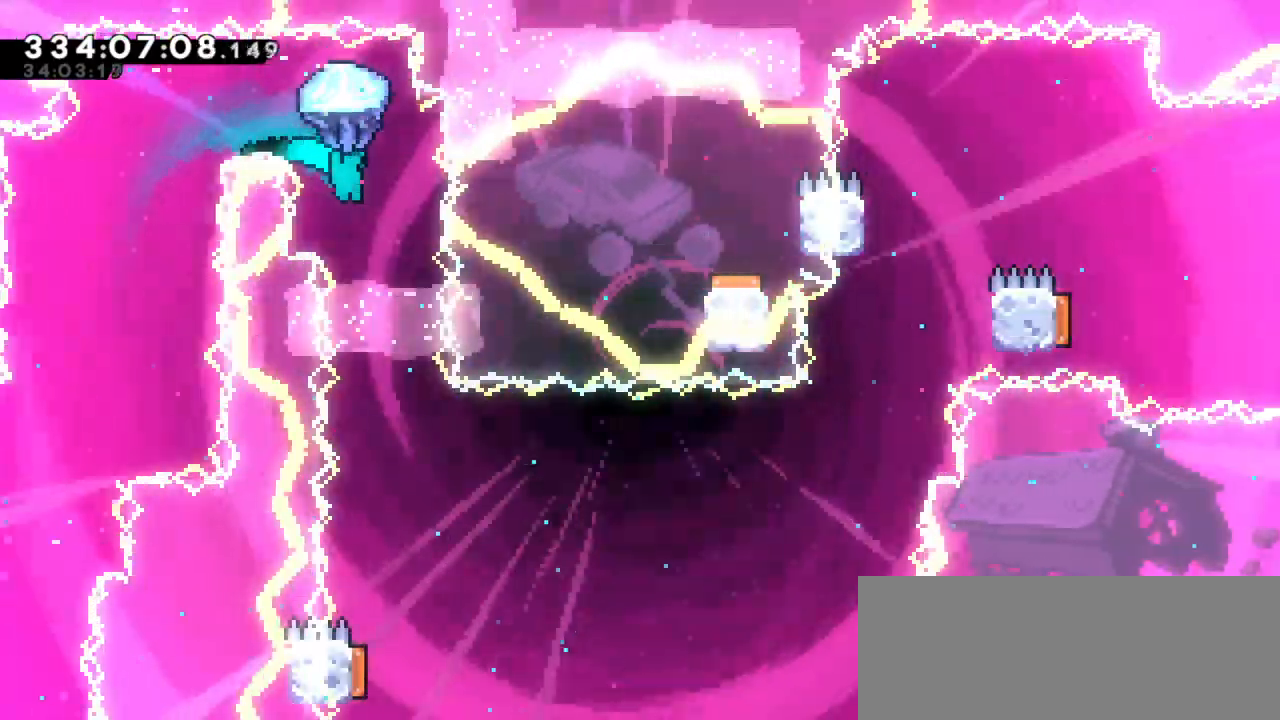
{"keys": [], "events": [[133, "right", "down"], [250, "right", "up"]]}
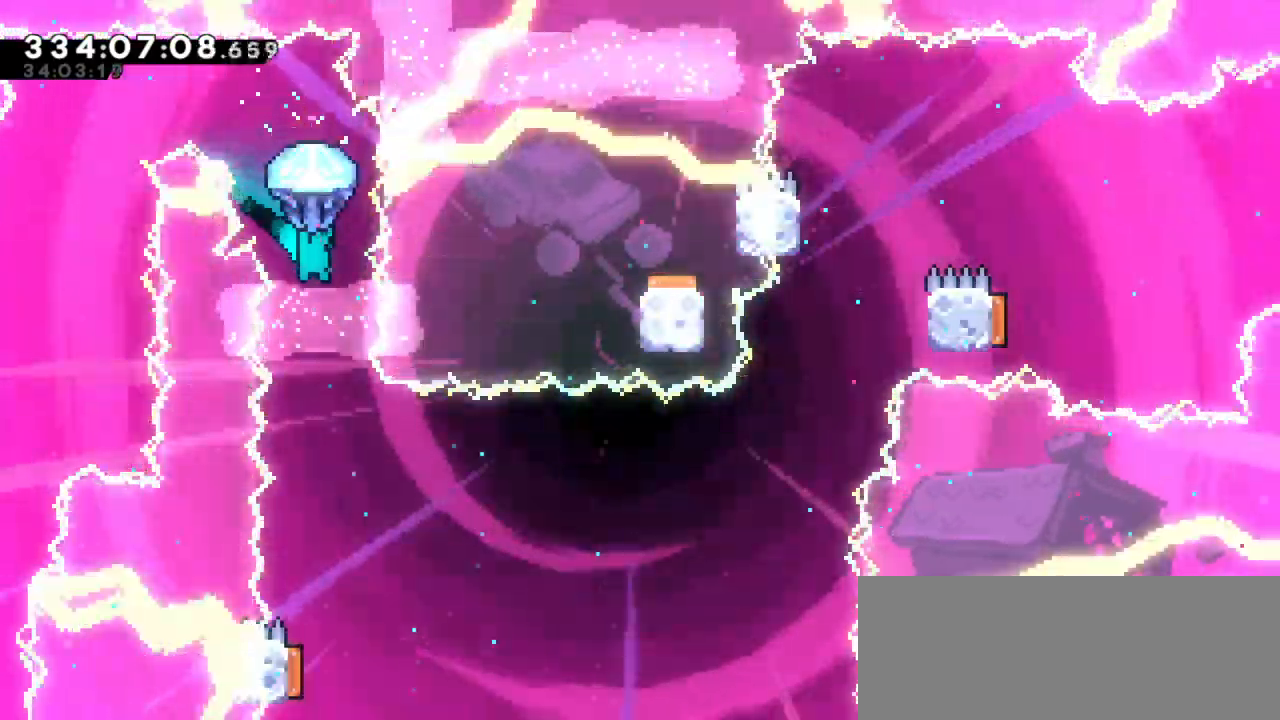
{"keys": [], "events": [[16, "right", "down"], [133, "right", "up"]]}
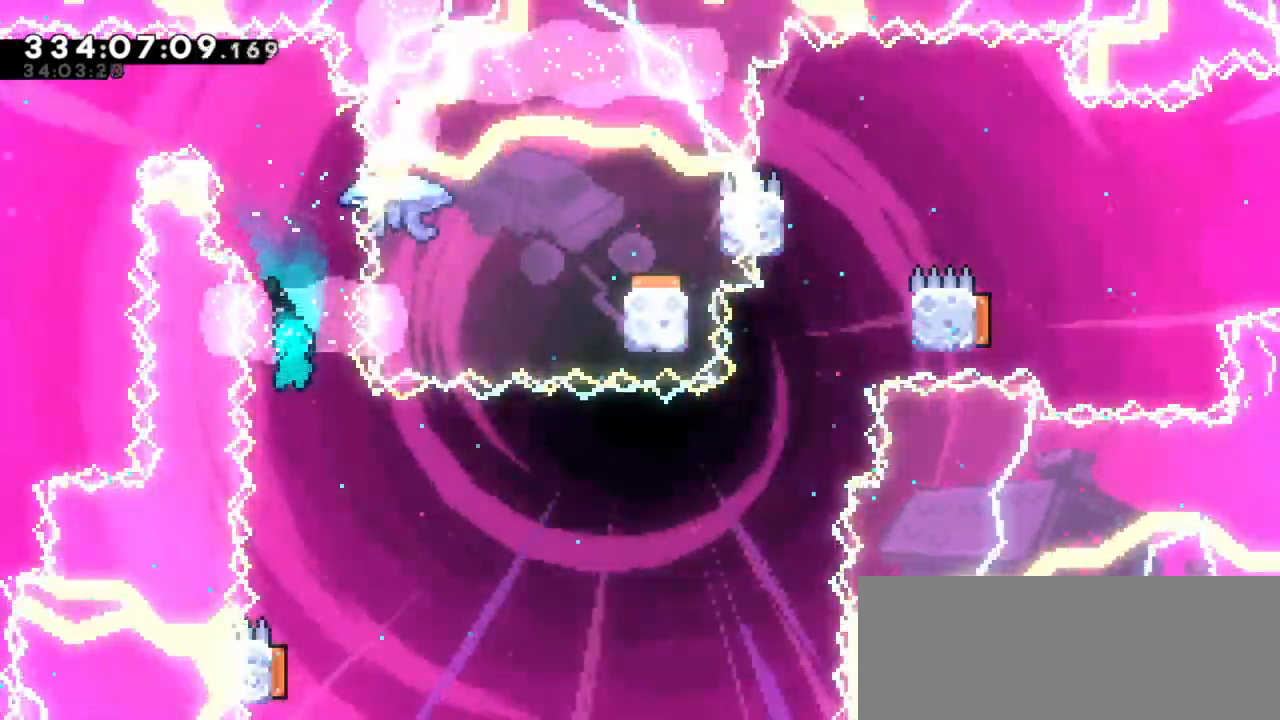
{"keys": [], "events": []}